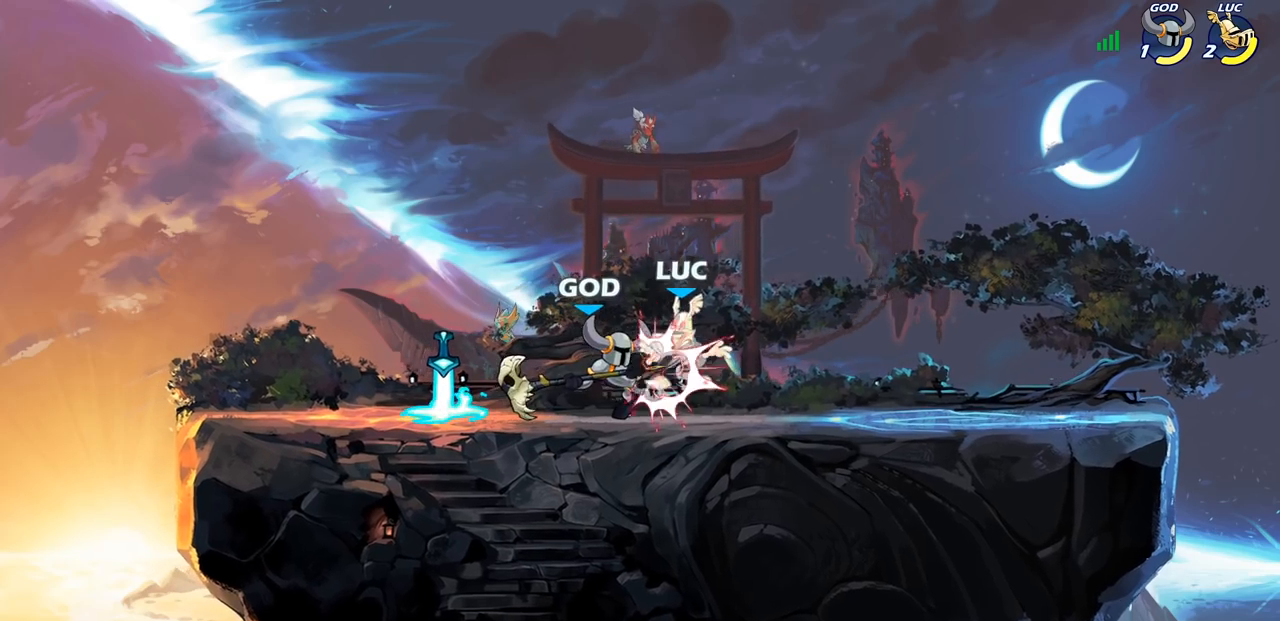
Gameplay with a controller (PlayStation layout); each line is a JSON object with the inputs held at the frame after it. "events" lists button and stick changes between this image and that frame as [ms after this image, input, new state], when the widget could be followed in between.
{"buttons": [], "left_stick": "center", "right_stick": "center", "events": []}
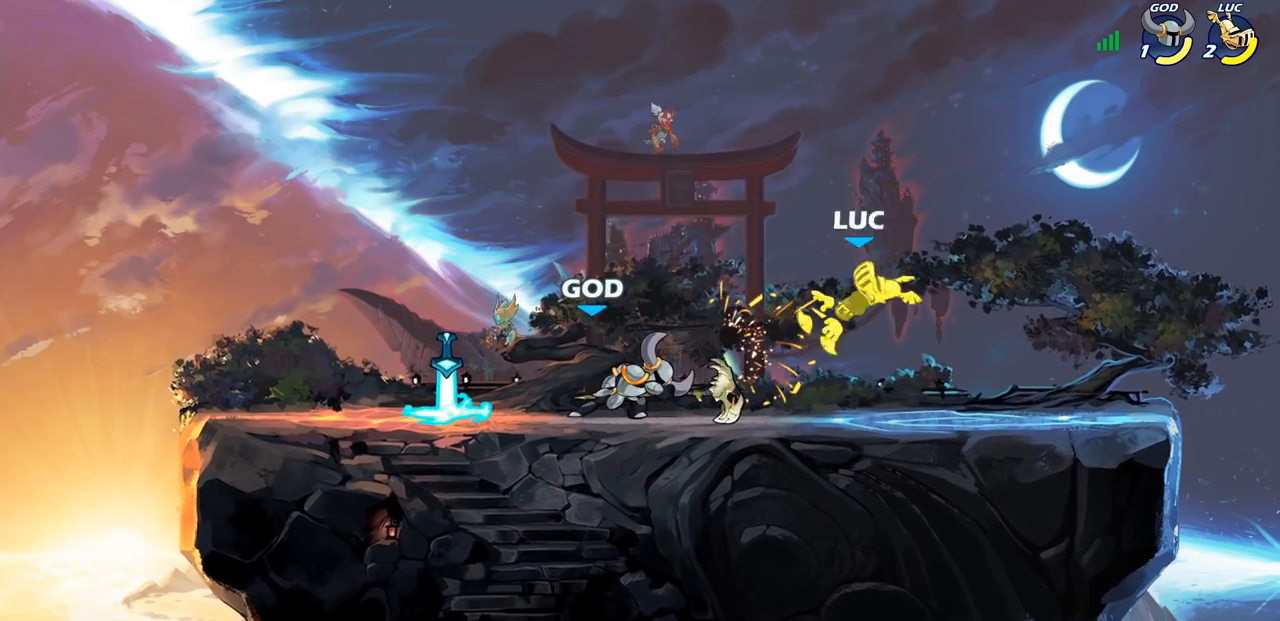
{"buttons": [], "left_stick": "right", "right_stick": "center", "events": [[267, "left_stick", "down"], [450, "left_stick", "right"]]}
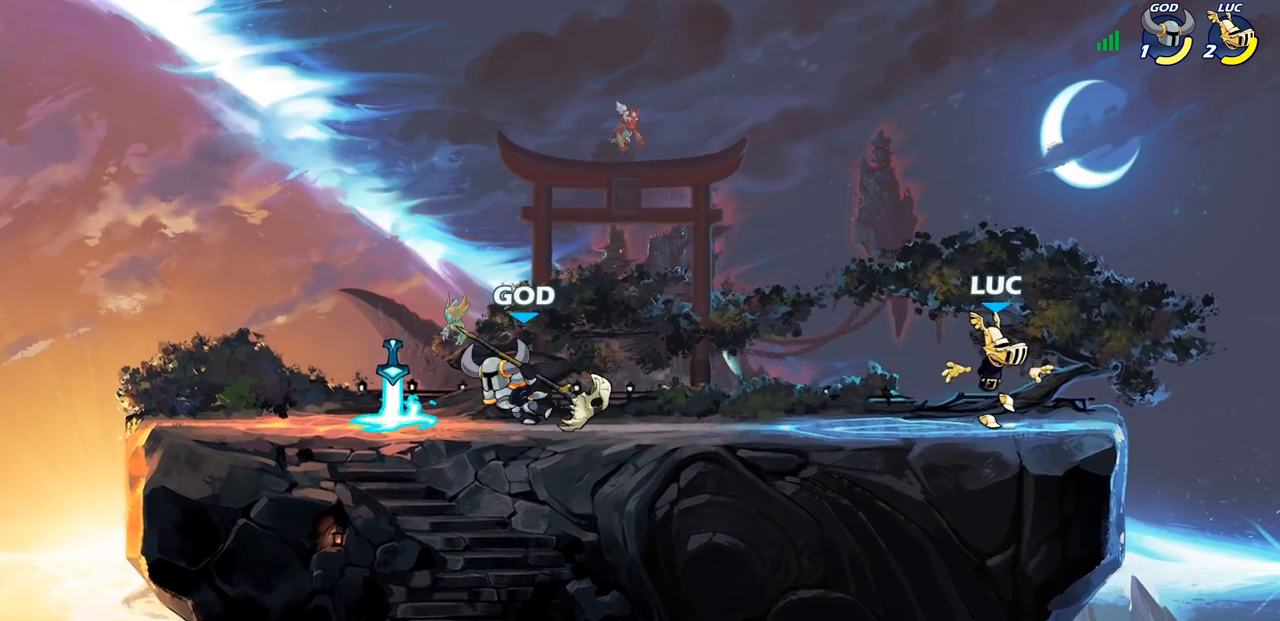
{"buttons": [], "left_stick": "right", "right_stick": "center", "events": [[100, "left_stick", "left"], [233, "left_stick", "right"], [333, "left_stick", "left"], [450, "left_stick", "right"]]}
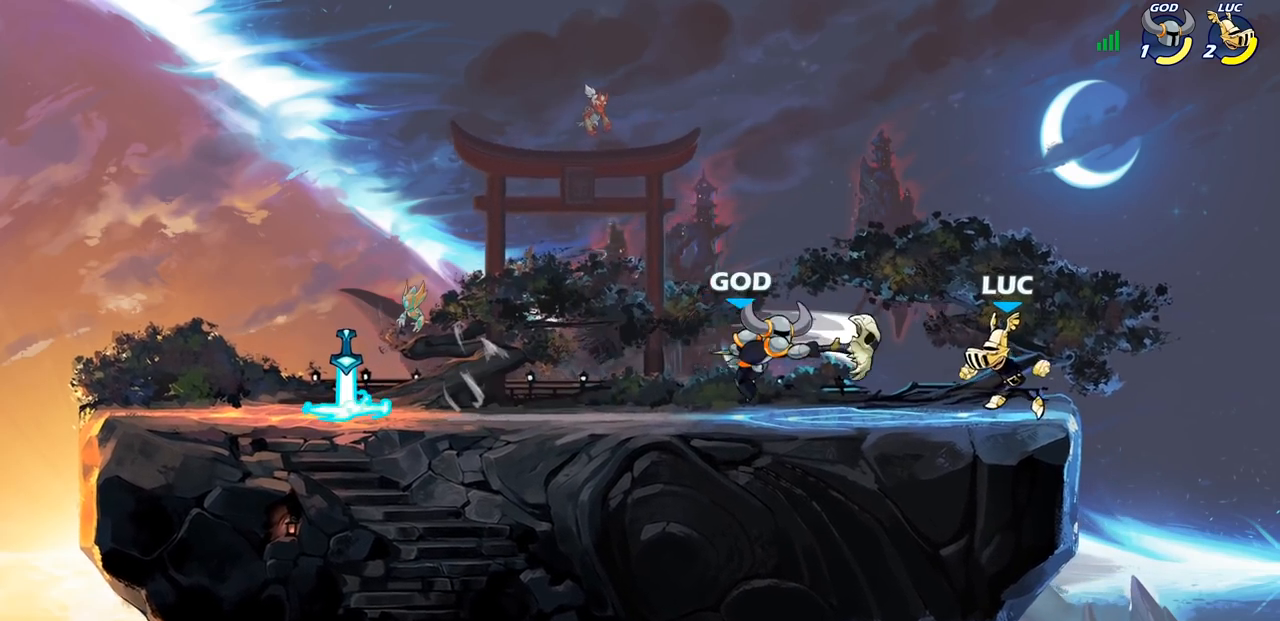
{"buttons": [], "left_stick": "center", "right_stick": "center", "events": [[50, "left_stick", "left"], [150, "R2", "down"], [183, "SQUARE", "down"], [267, "R2", "up"], [333, "SQUARE", "up"], [350, "left_stick", "center"]]}
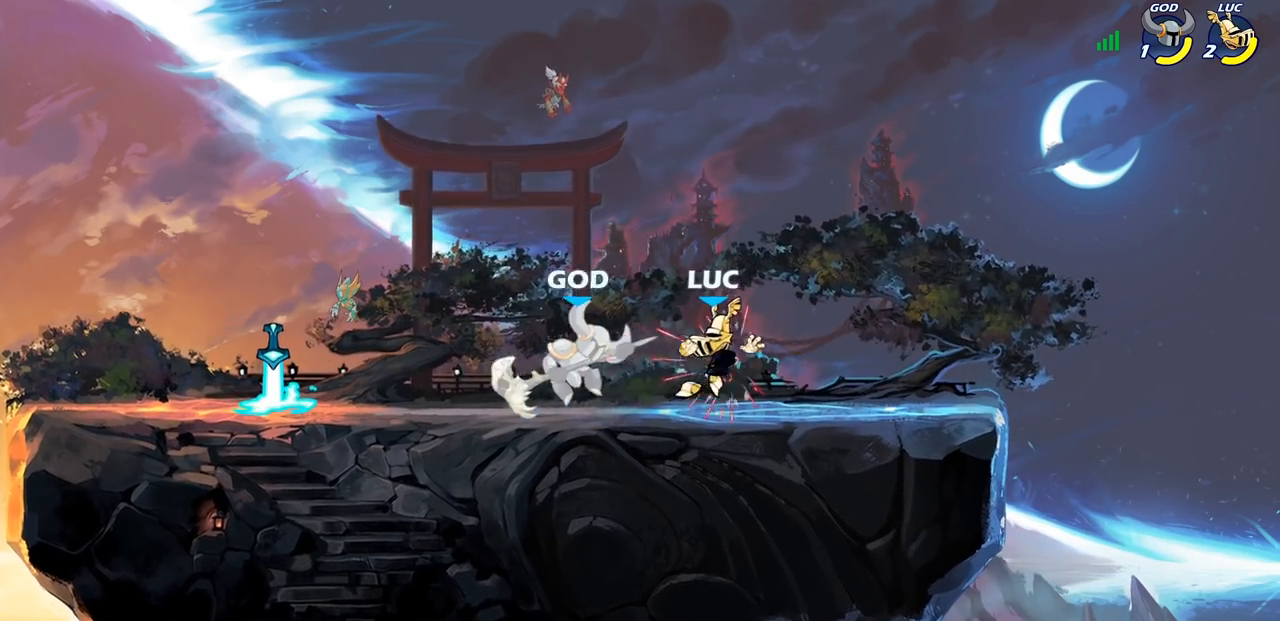
{"buttons": ["SQUARE"], "left_stick": "center", "right_stick": "center", "events": [[100, "left_stick", "left"], [167, "R2", "down"], [217, "left_stick", "center"], [250, "R2", "up"], [250, "SQUARE", "down"], [350, "SQUARE", "up"], [433, "SQUARE", "down"]]}
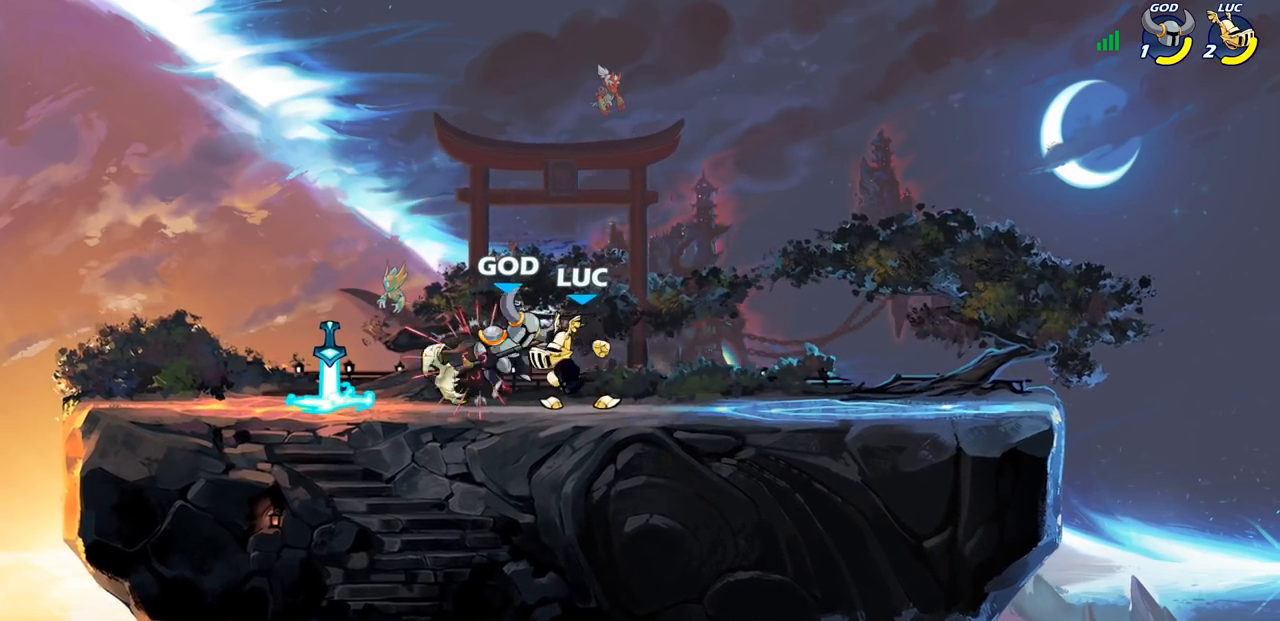
{"buttons": ["SQUARE"], "left_stick": "center", "right_stick": "center", "events": [[17, "SQUARE", "up"], [83, "SQUARE", "down"], [183, "SQUARE", "up"], [250, "SQUARE", "down"], [333, "SQUARE", "up"], [417, "SQUARE", "down"]]}
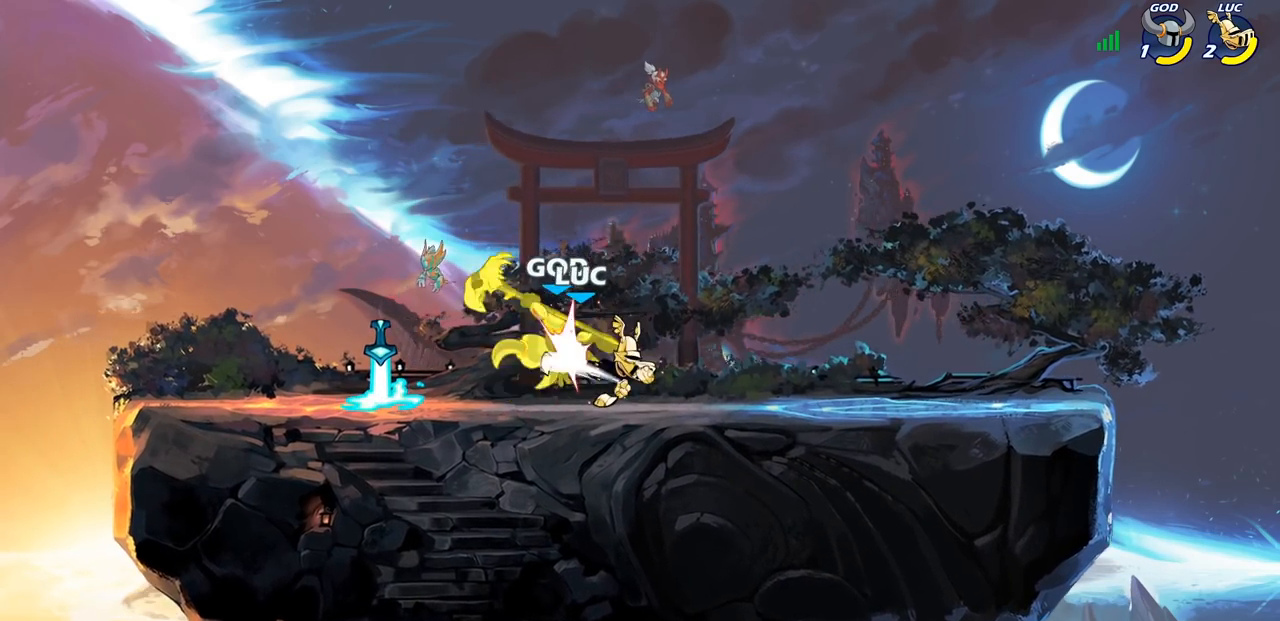
{"buttons": [], "left_stick": "right", "right_stick": "center", "events": [[33, "SQUARE", "up"], [183, "left_stick", "right"]]}
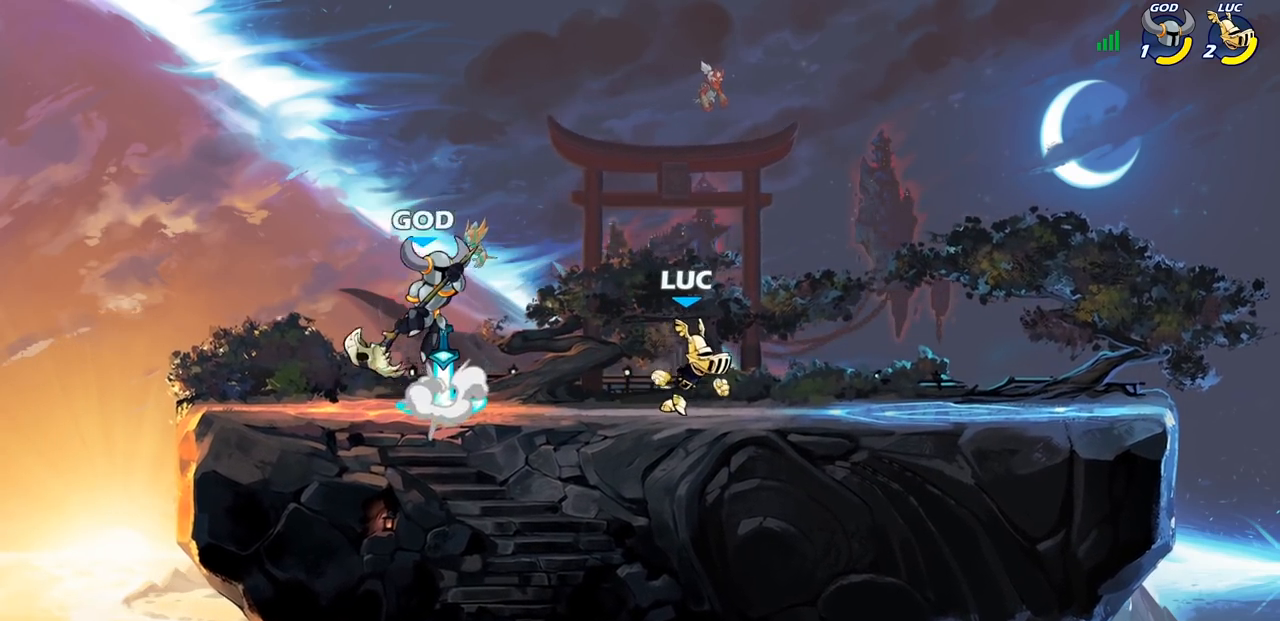
{"buttons": [], "left_stick": "right", "right_stick": "center", "events": [[67, "left_stick", "left"], [300, "left_stick", "right"]]}
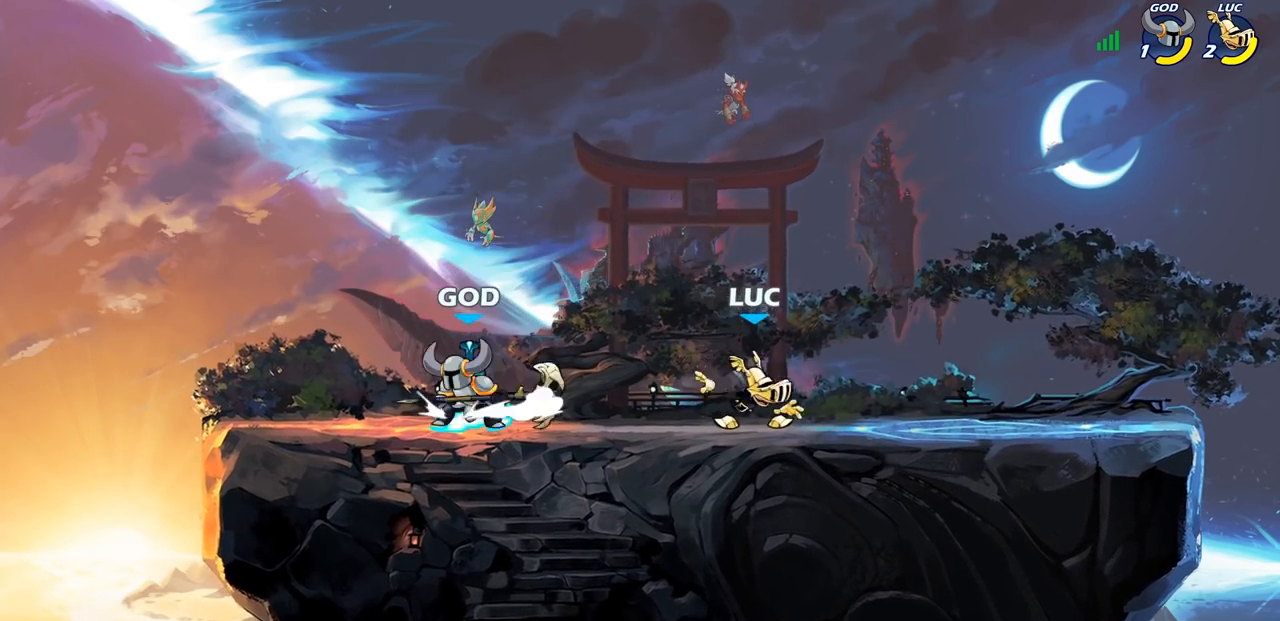
{"buttons": [], "left_stick": "up-left", "right_stick": "center", "events": [[67, "left_stick", "up-left"], [217, "left_stick", "right"], [500, "left_stick", "up-left"]]}
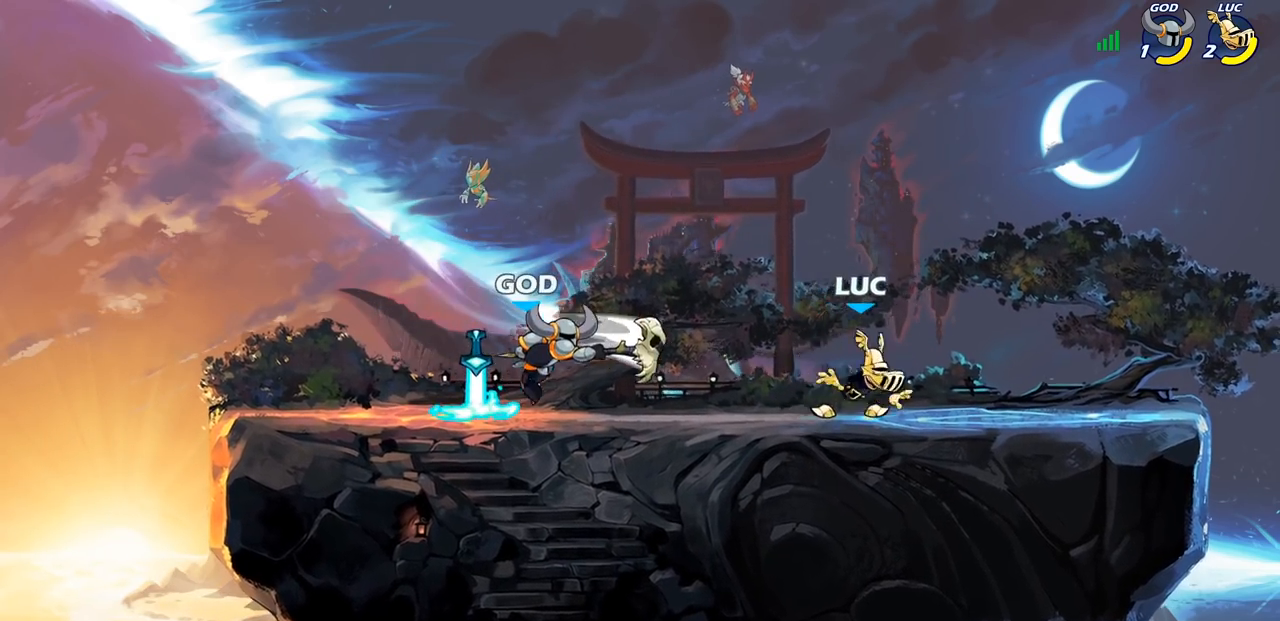
{"buttons": [], "left_stick": "left", "right_stick": "center", "events": [[100, "R2", "down"], [100, "left_stick", "left"], [200, "SQUARE", "down"], [250, "R2", "up"], [250, "SQUARE", "up"]]}
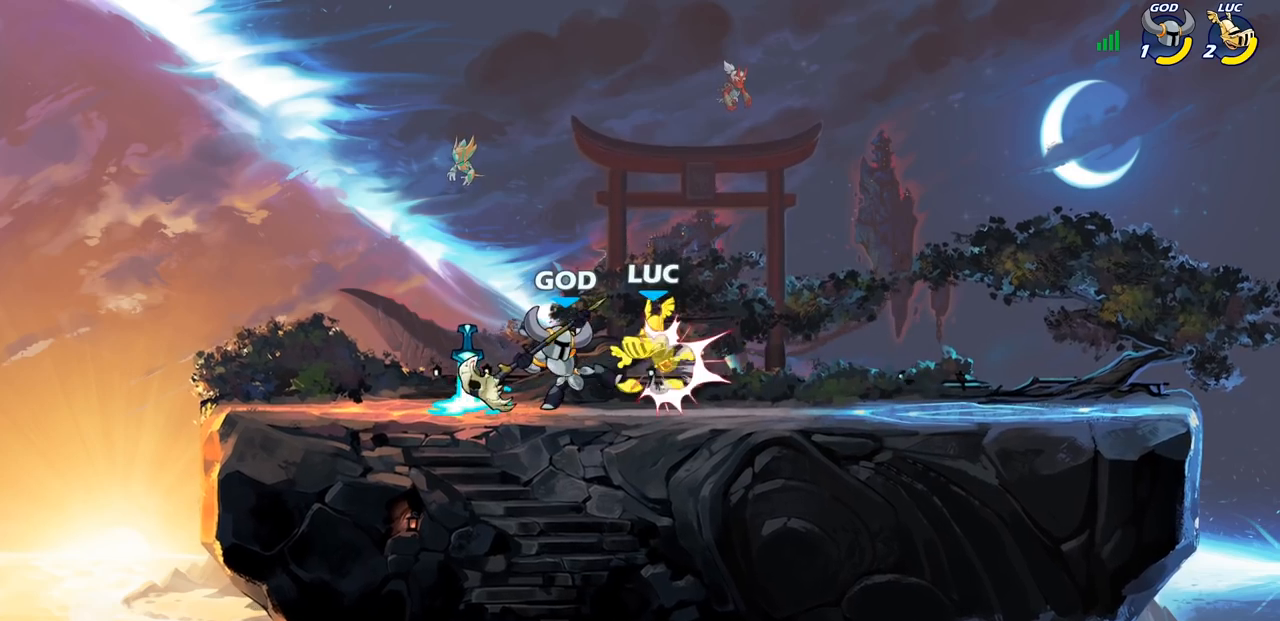
{"buttons": [], "left_stick": "center", "right_stick": "center", "events": [[50, "left_stick", "center"]]}
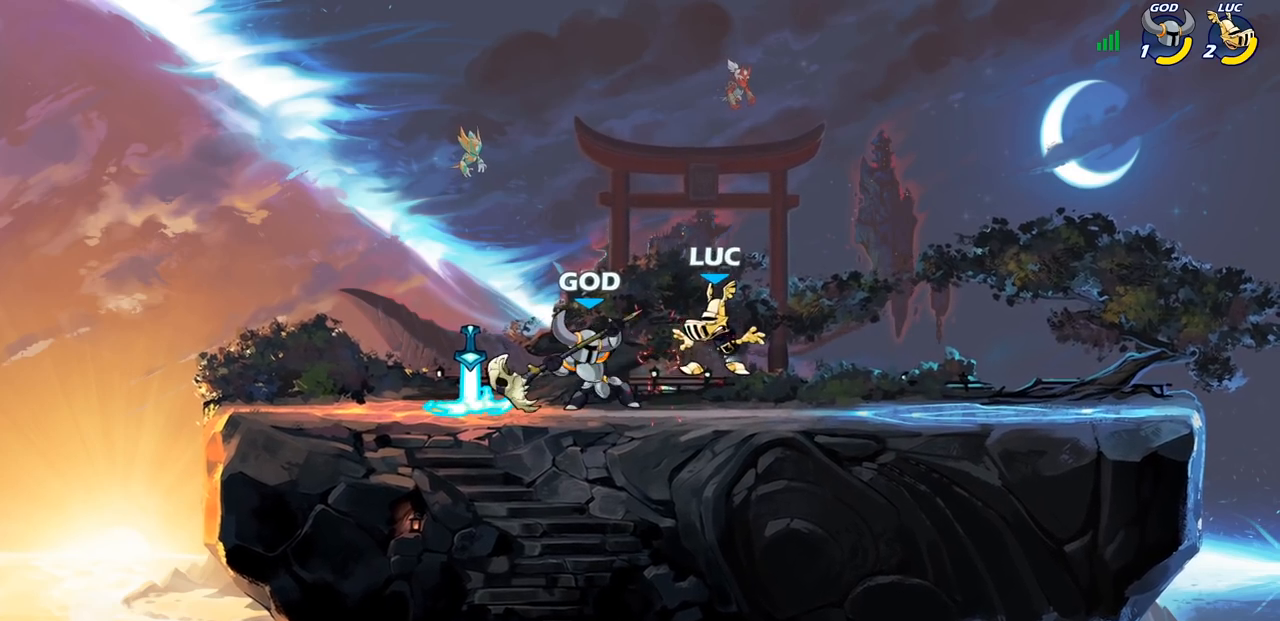
{"buttons": [], "left_stick": "center", "right_stick": "center", "events": []}
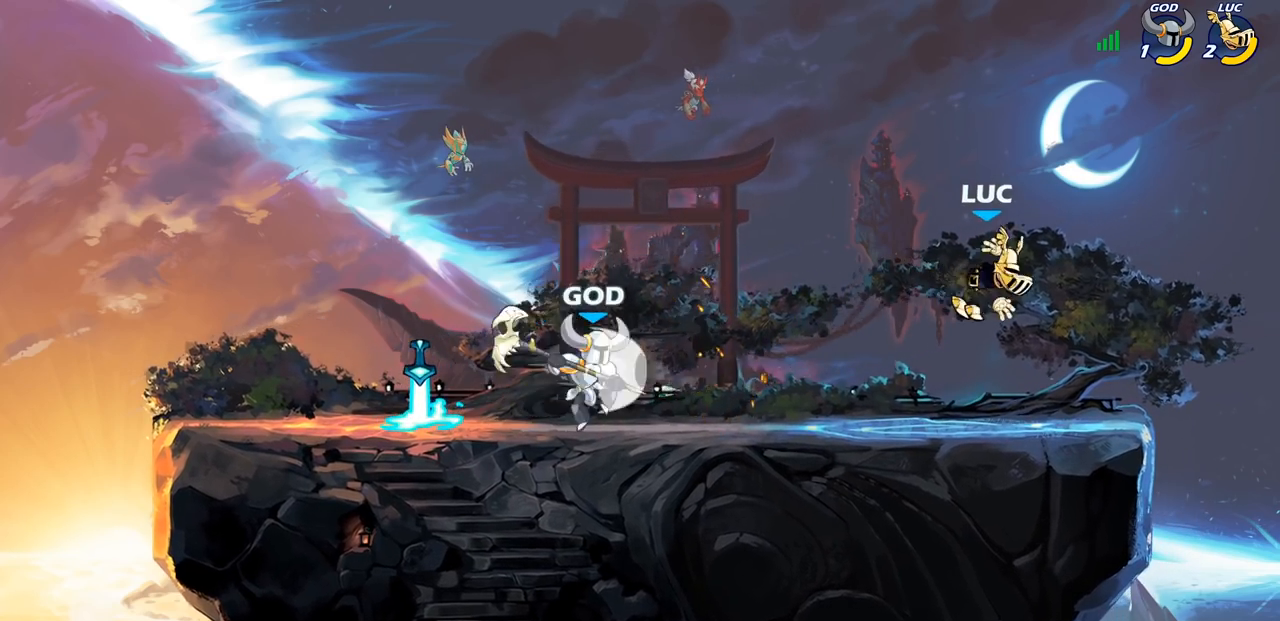
{"buttons": [], "left_stick": "up-left", "right_stick": "center", "events": [[17, "left_stick", "down"], [283, "left_stick", "right"], [450, "left_stick", "up-left"]]}
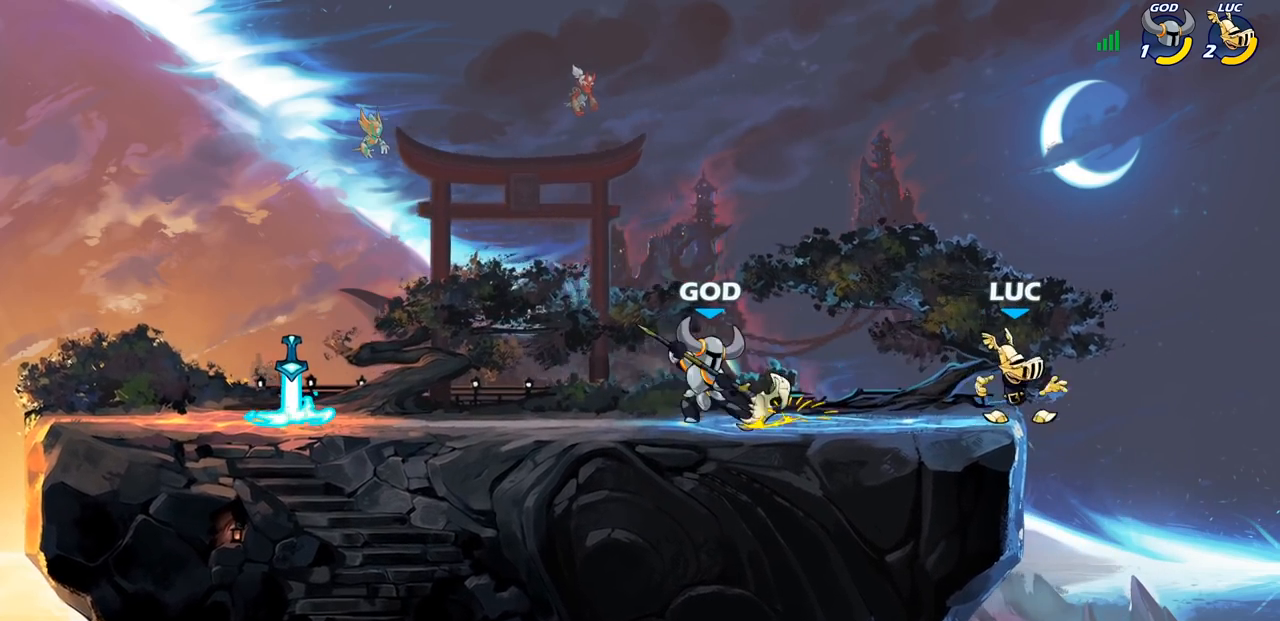
{"buttons": [], "left_stick": "left", "right_stick": "center", "events": [[17, "left_stick", "left"], [167, "R2", "down"], [283, "R2", "up"]]}
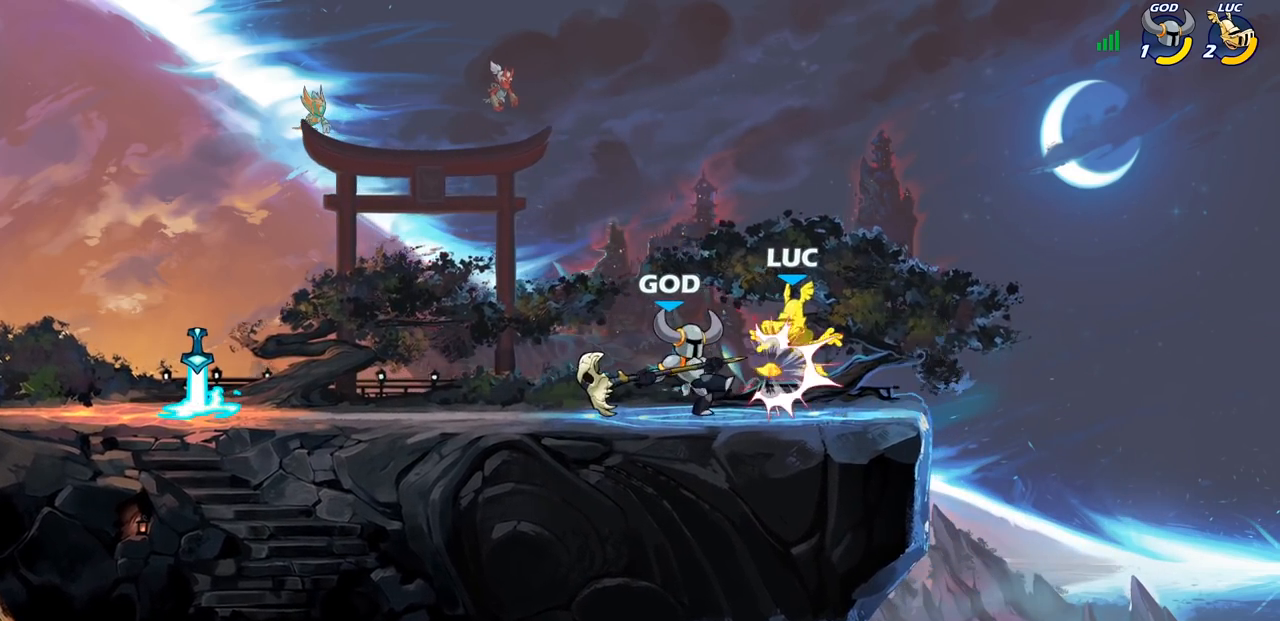
{"buttons": [], "left_stick": "center", "right_stick": "center", "events": [[17, "SQUARE", "down"], [17, "left_stick", "center"], [100, "SQUARE", "up"]]}
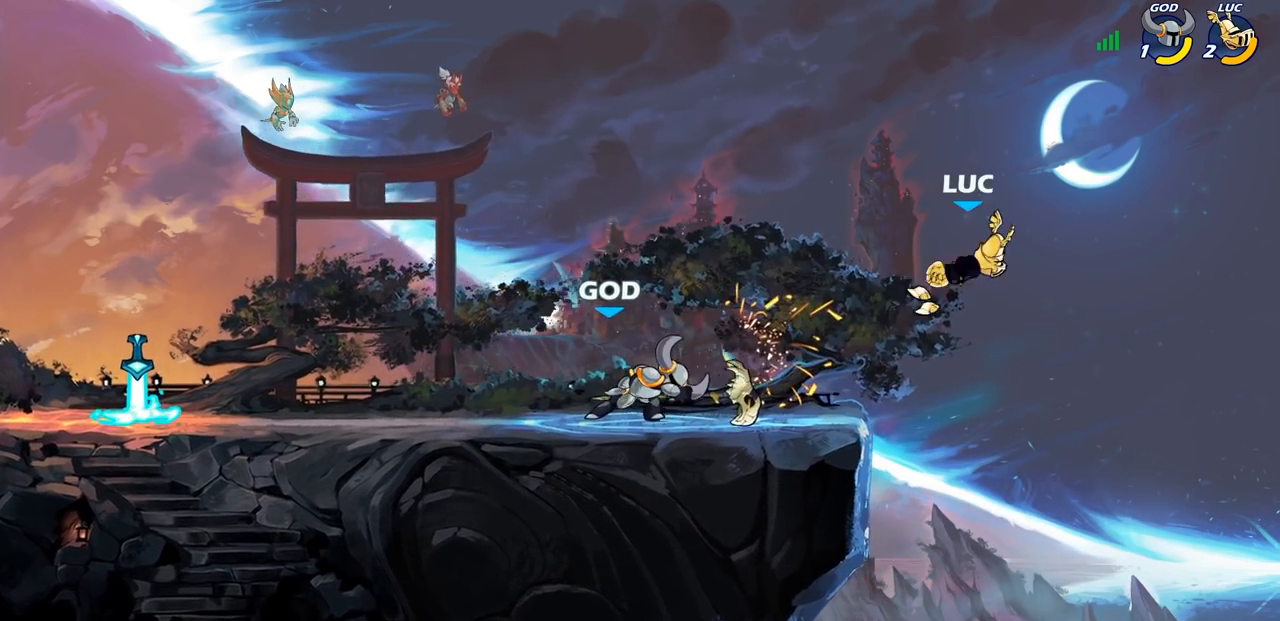
{"buttons": ["R2"], "left_stick": "left", "right_stick": "center", "events": [[150, "left_stick", "left"], [283, "R2", "down"]]}
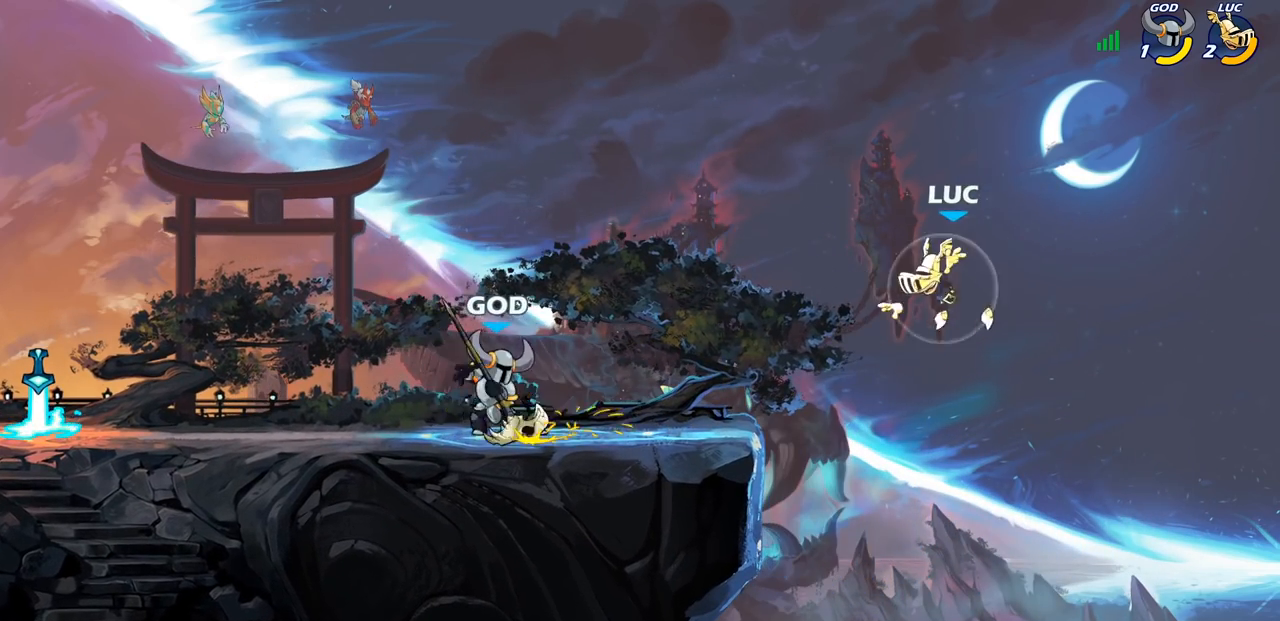
{"buttons": ["SQUARE"], "left_stick": "down-left", "right_stick": "center", "events": [[17, "R2", "up"], [133, "CROSS", "down"], [250, "CROSS", "up"], [417, "left_stick", "down-left"], [500, "SQUARE", "down"]]}
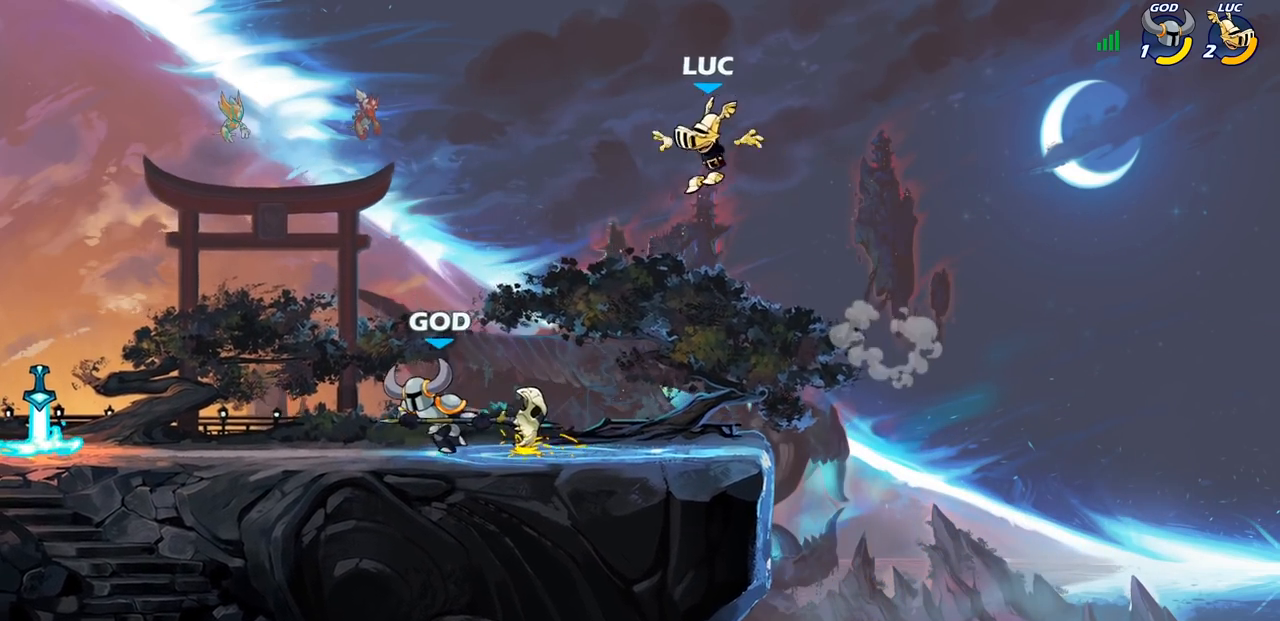
{"buttons": [], "left_stick": "down-left", "right_stick": "center", "events": [[83, "SQUARE", "up"]]}
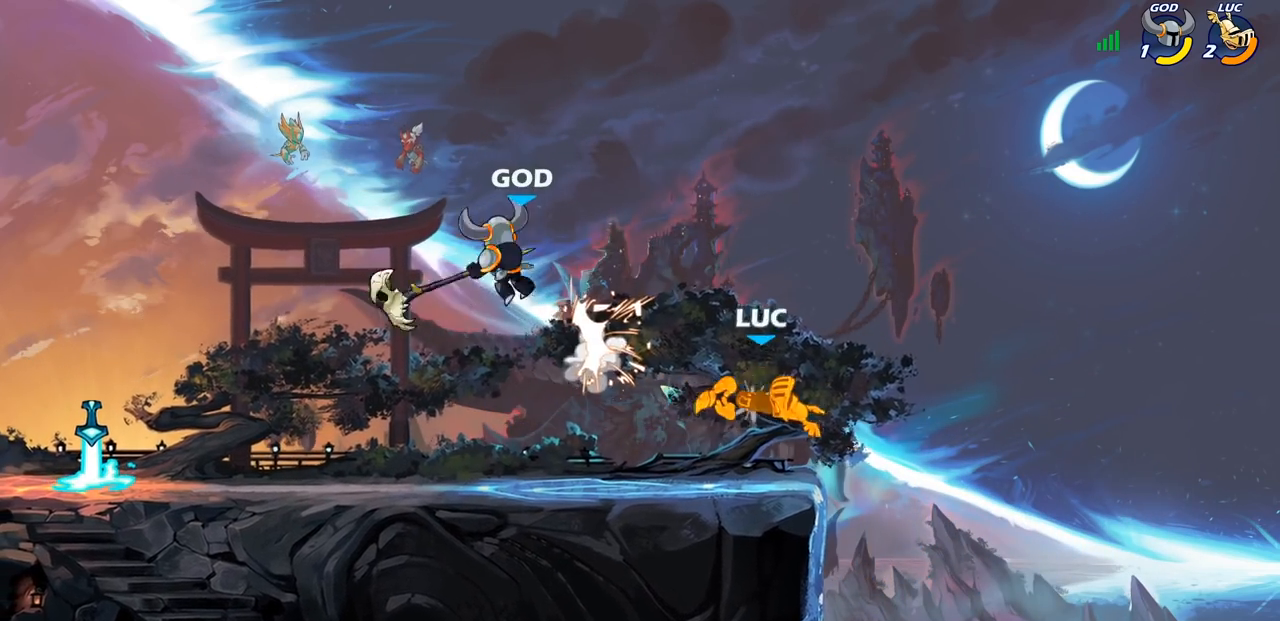
{"buttons": ["CROSS"], "left_stick": "left", "right_stick": "center", "events": [[150, "left_stick", "left"], [433, "CROSS", "down"]]}
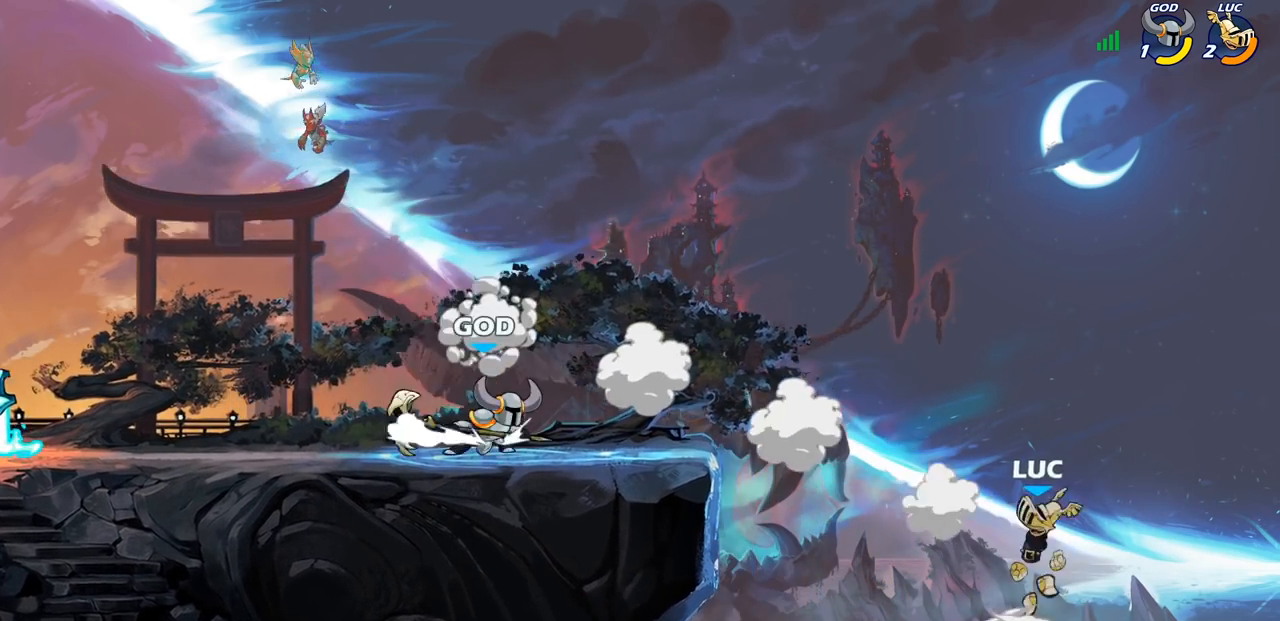
{"buttons": [], "left_stick": "left", "right_stick": "center", "events": [[17, "CIRCLE", "down"], [50, "CROSS", "up"], [167, "CIRCLE", "up"]]}
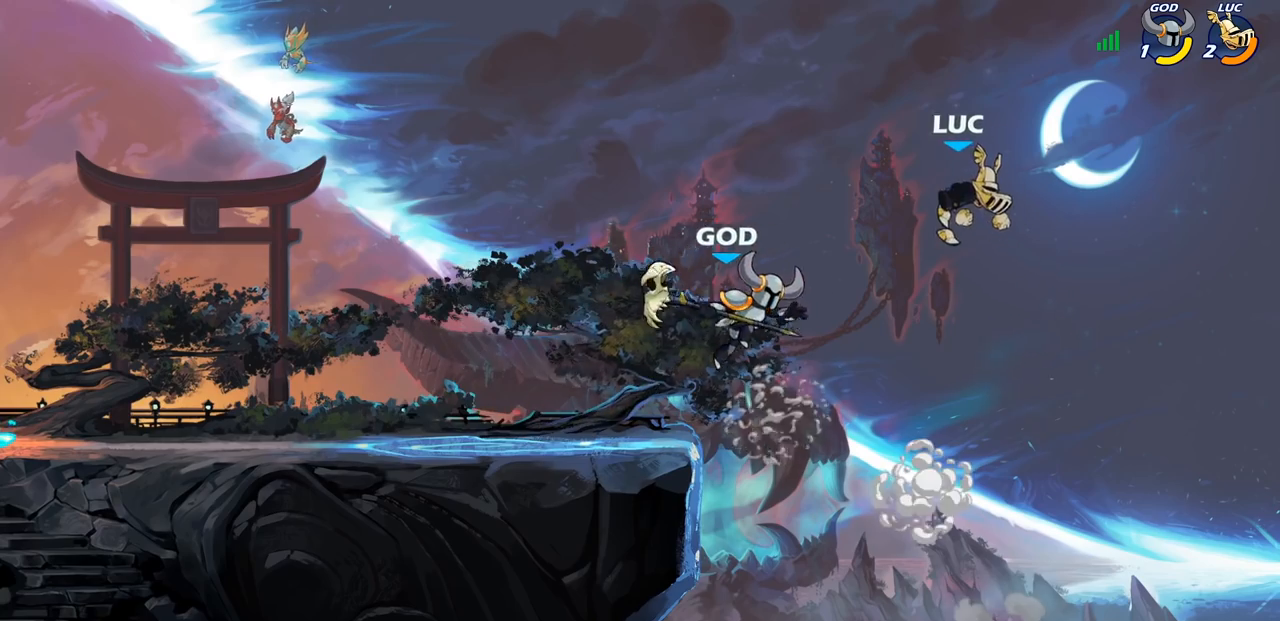
{"buttons": [], "left_stick": "down-left", "right_stick": "center", "events": [[233, "left_stick", "down-left"]]}
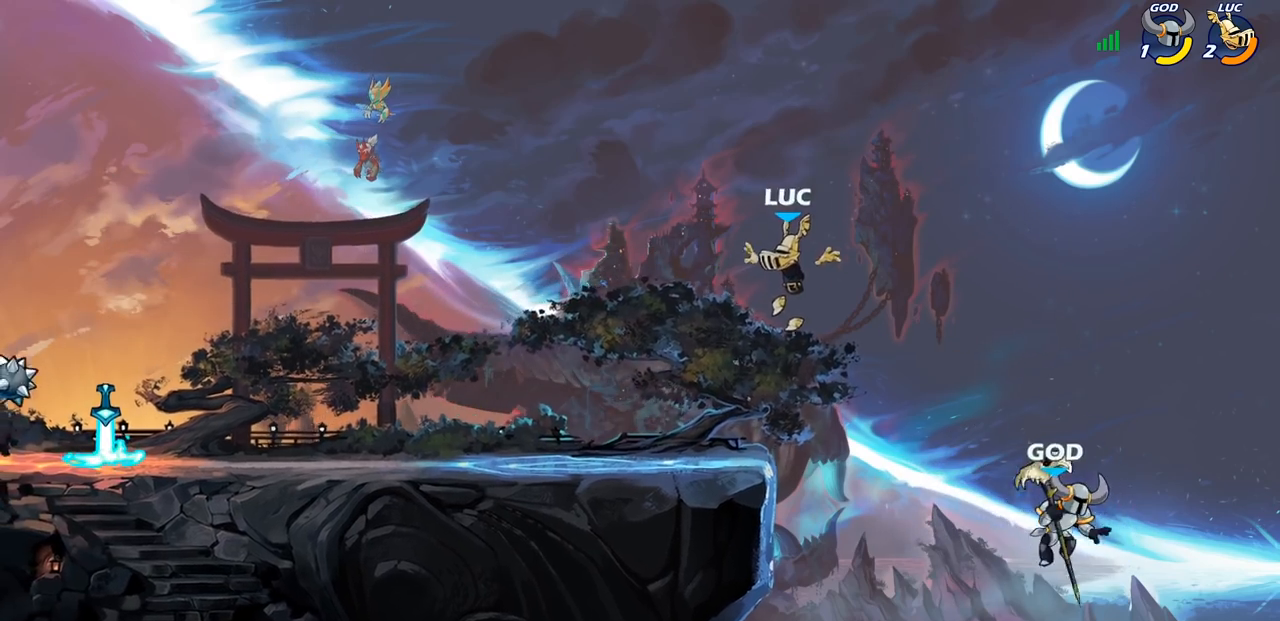
{"buttons": [], "left_stick": "down-left", "right_stick": "center", "events": [[133, "left_stick", "left"], [217, "R2", "down"], [233, "CROSS", "down"], [317, "CROSS", "up"], [317, "left_stick", "down-left"], [350, "R2", "up"]]}
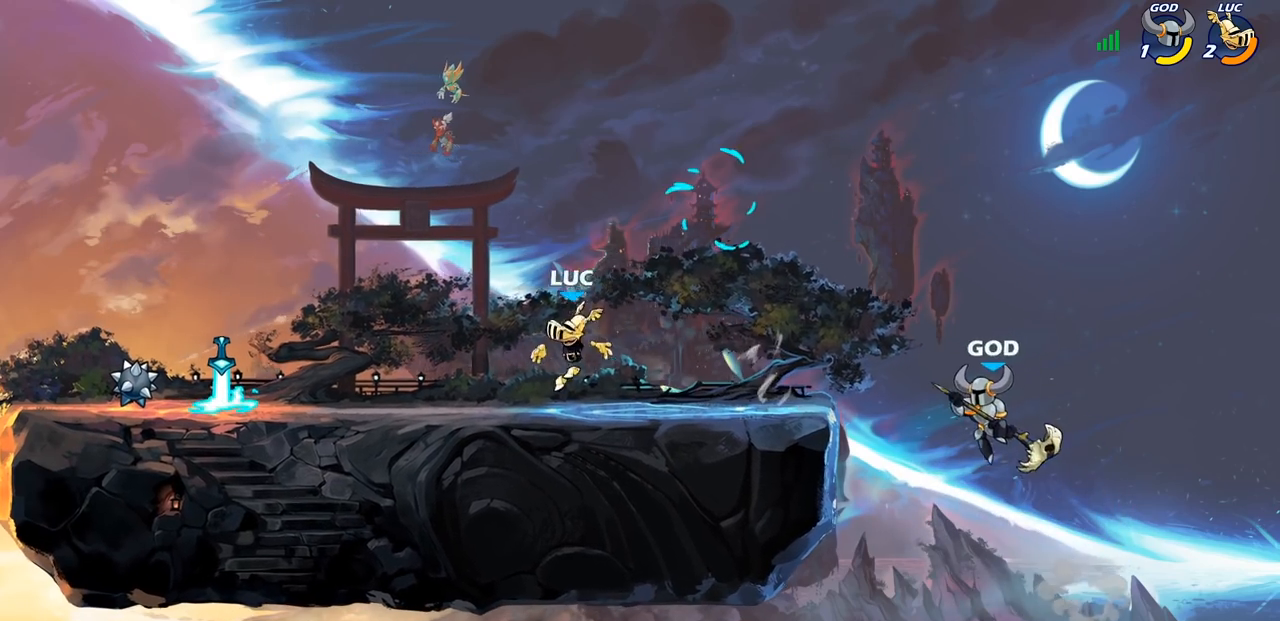
{"buttons": [], "left_stick": "down-left", "right_stick": "center", "events": [[100, "R2", "down"], [117, "CROSS", "down"], [133, "left_stick", "left"], [200, "CROSS", "up"], [233, "R2", "up"], [267, "left_stick", "down-left"]]}
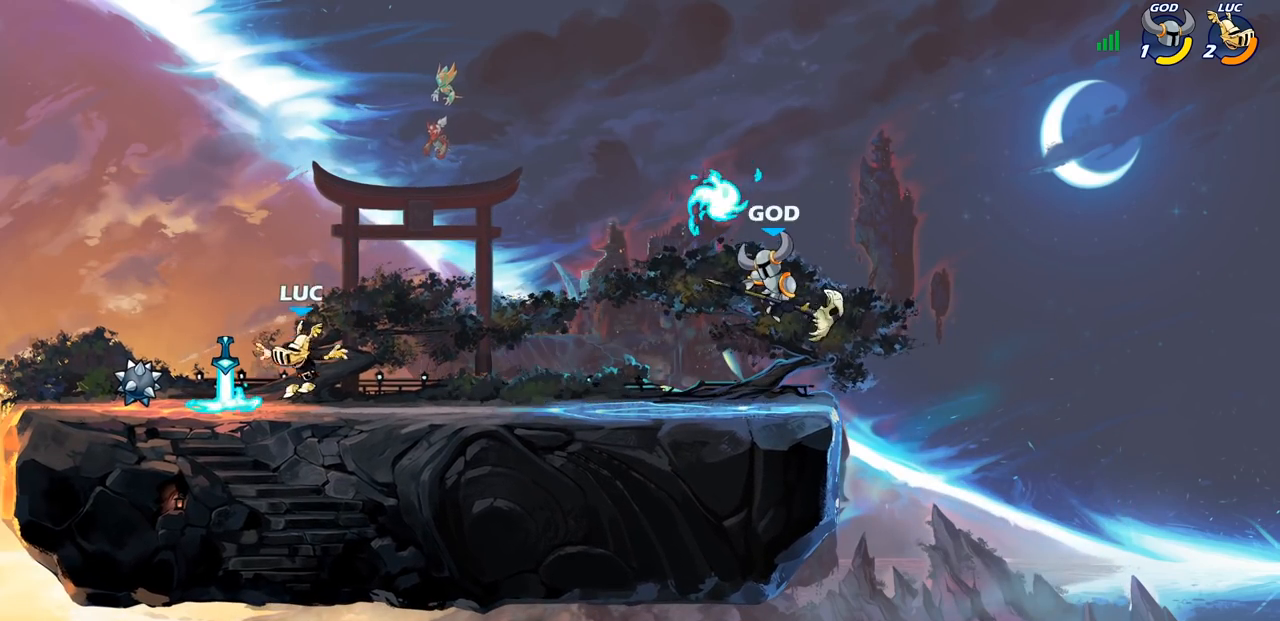
{"buttons": [], "left_stick": "left", "right_stick": "center"}
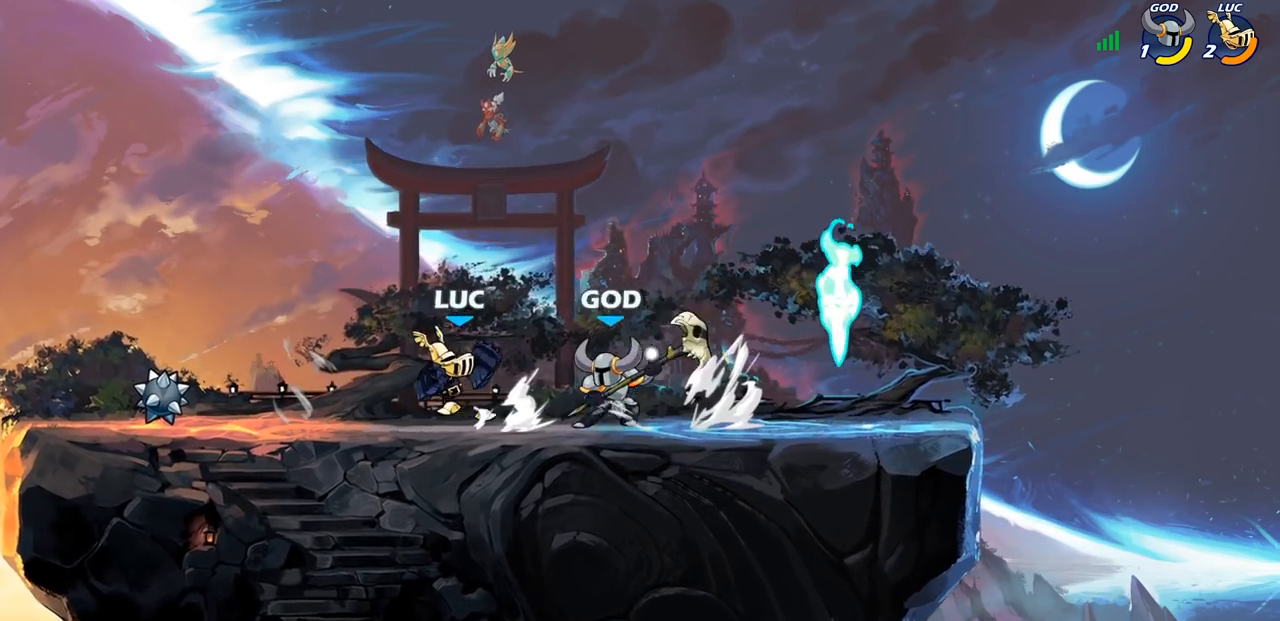
{"buttons": [], "left_stick": "center", "right_stick": "center", "events": [[67, "left_stick", "center"], [200, "SQUARE", "down"], [300, "SQUARE", "up"]]}
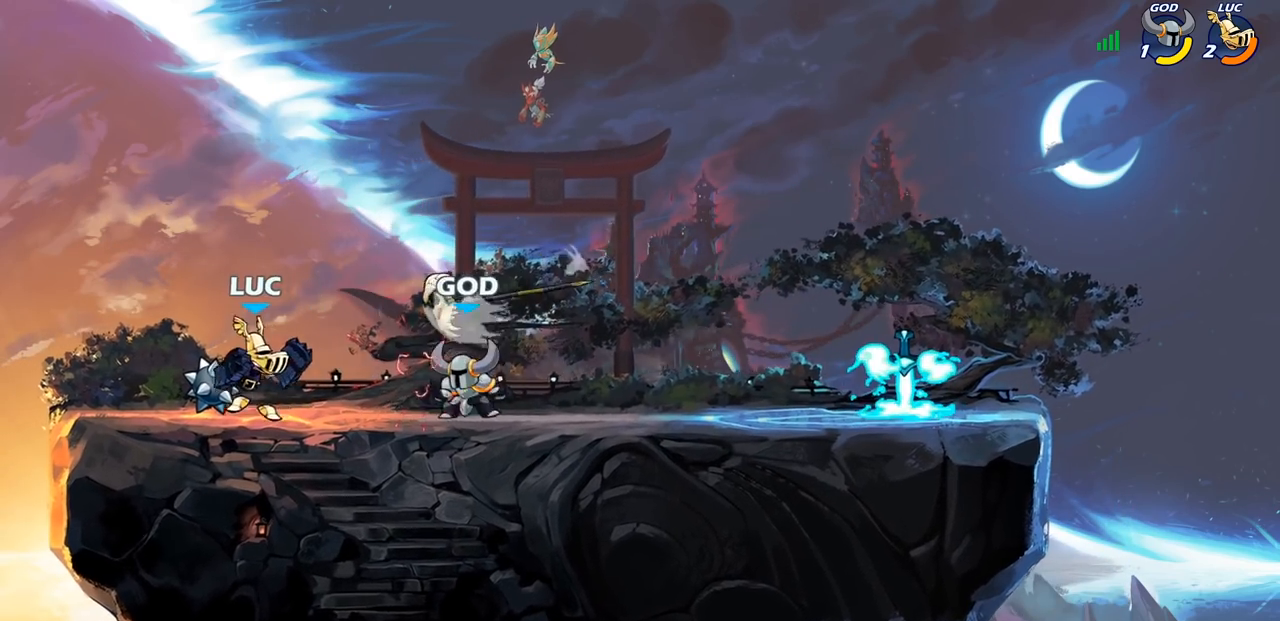
{"buttons": ["SQUARE"], "left_stick": "center", "right_stick": "center", "events": [[17, "left_stick", "right"], [50, "R2", "down"], [50, "SQUARE", "down"], [67, "left_stick", "center"], [133, "R2", "up"], [150, "SQUARE", "up"], [233, "SQUARE", "down"], [350, "SQUARE", "up"], [400, "SQUARE", "down"]]}
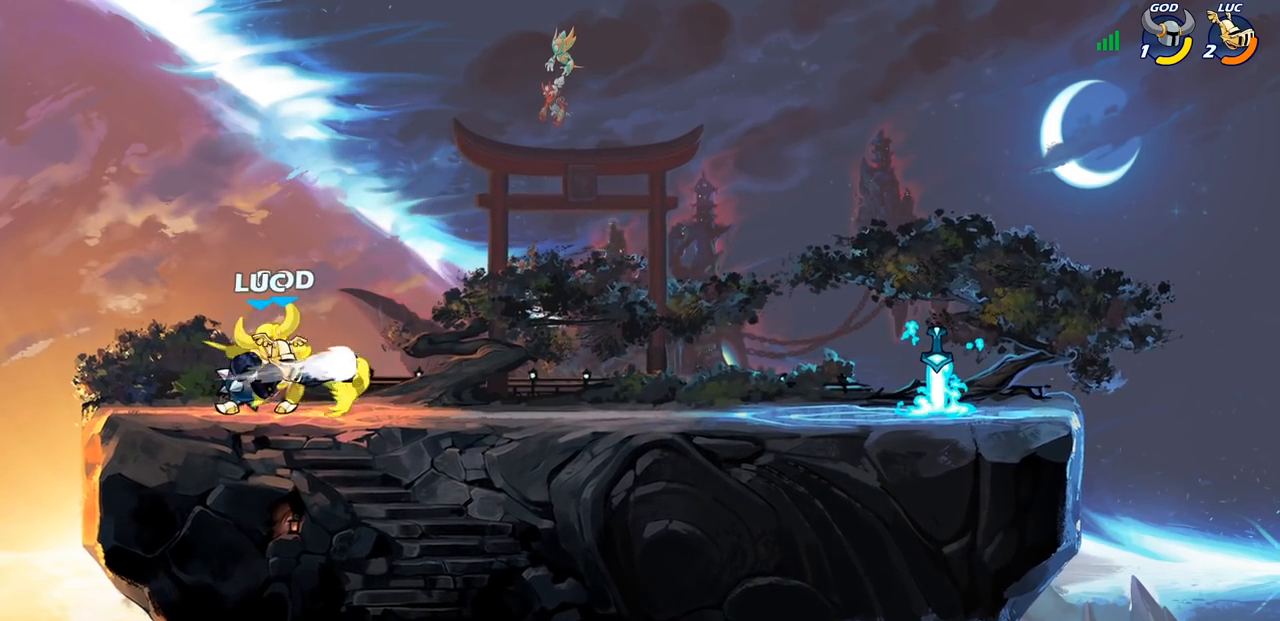
{"buttons": ["SQUARE"], "left_stick": "center", "right_stick": "center", "events": [[17, "SQUARE", "up"], [83, "SQUARE", "down"], [200, "SQUARE", "up"], [267, "SQUARE", "down"], [367, "SQUARE", "up"], [433, "SQUARE", "down"]]}
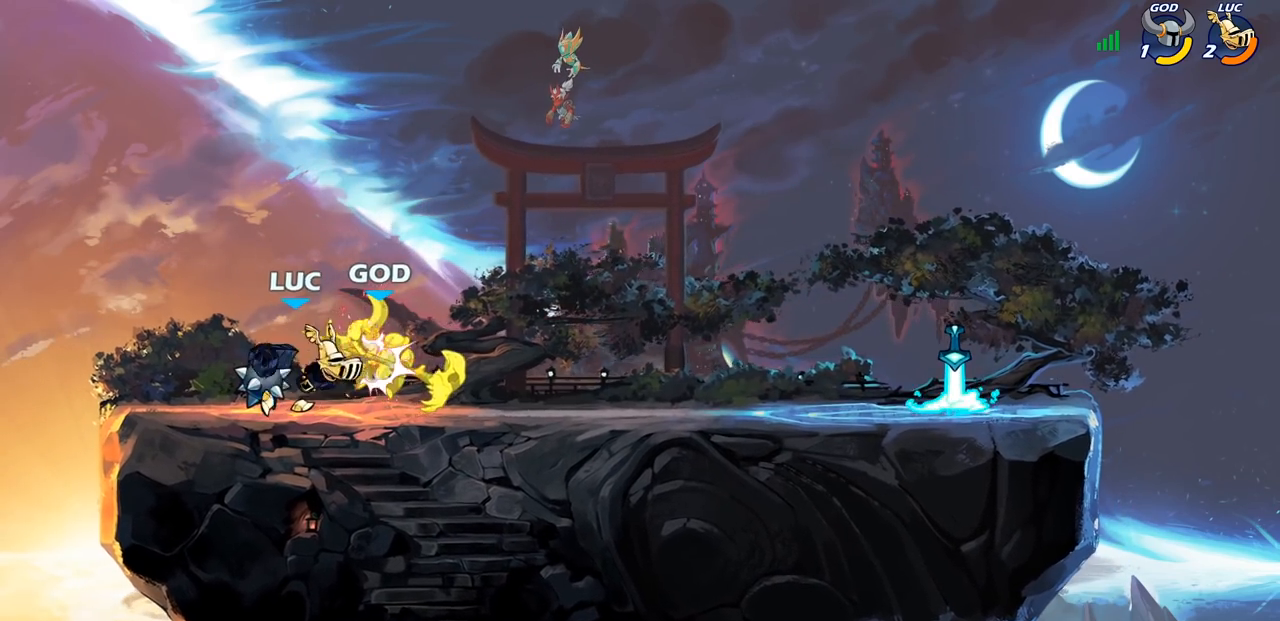
{"buttons": ["CIRCLE", "R1", "R2"], "left_stick": "right", "right_stick": "center", "events": [[33, "SQUARE", "up"], [100, "SQUARE", "down"], [283, "SQUARE", "up"], [283, "left_stick", "right"], [400, "R1", "down"], [400, "R2", "down"], [433, "CIRCLE", "down"]]}
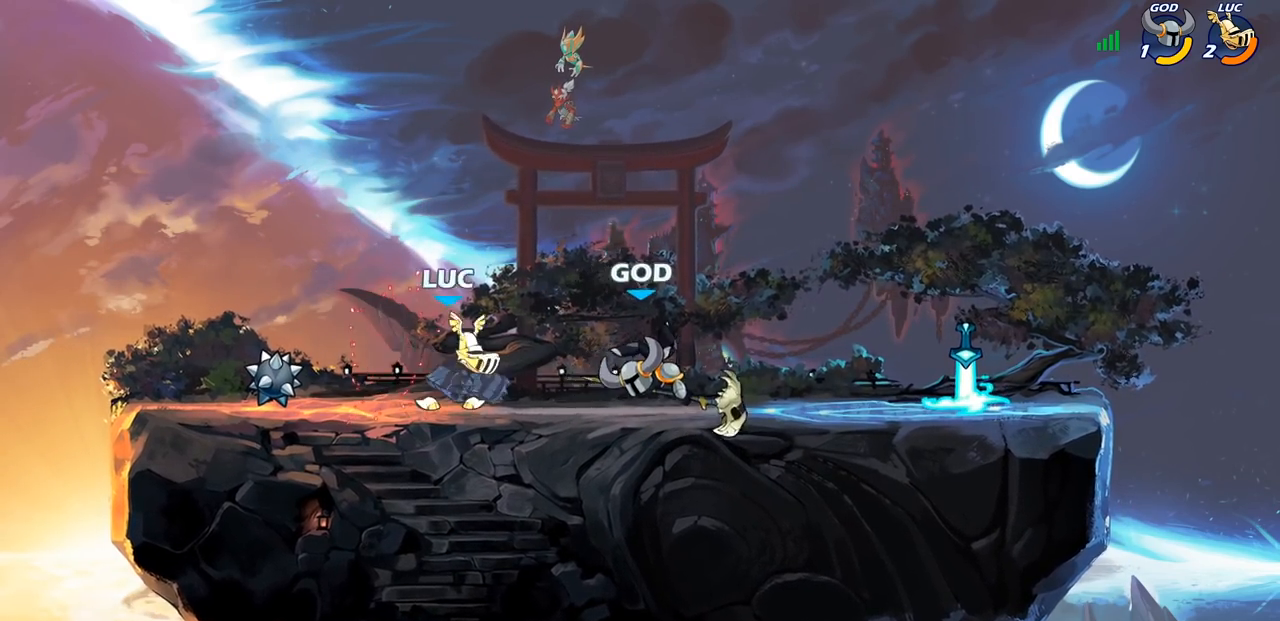
{"buttons": [], "left_stick": "center", "right_stick": "center", "events": [[17, "R1", "up"], [17, "R2", "up"], [67, "CIRCLE", "up"], [167, "left_stick", "center"]]}
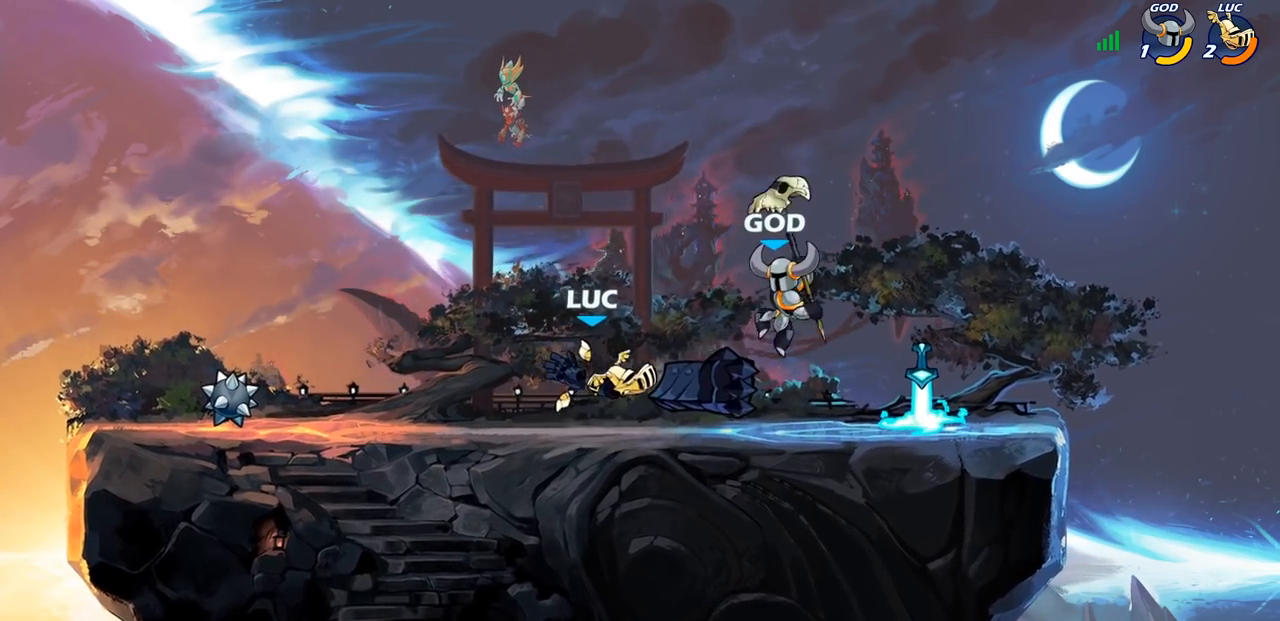
{"buttons": [], "left_stick": "right", "right_stick": "center", "events": [[183, "SQUARE", "down"], [283, "SQUARE", "up"], [450, "left_stick", "right"]]}
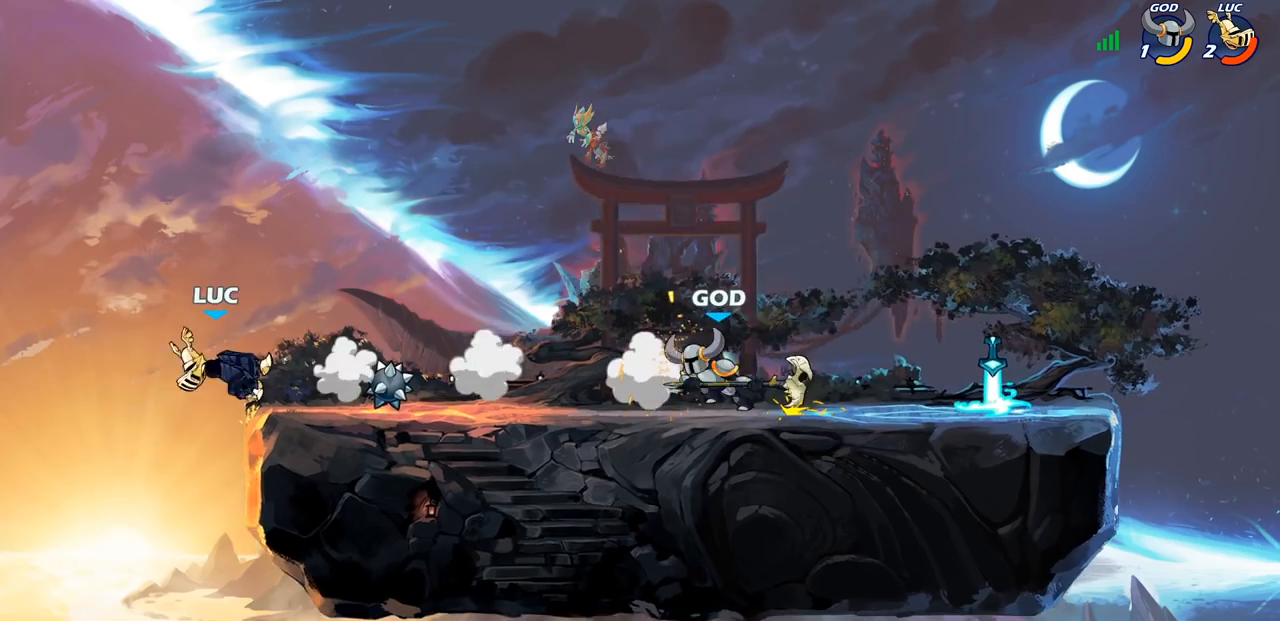
{"buttons": [], "left_stick": "center", "right_stick": "center", "events": [[283, "left_stick", "up-right"], [350, "CIRCLE", "down"], [383, "left_stick", "center"], [433, "CIRCLE", "up"]]}